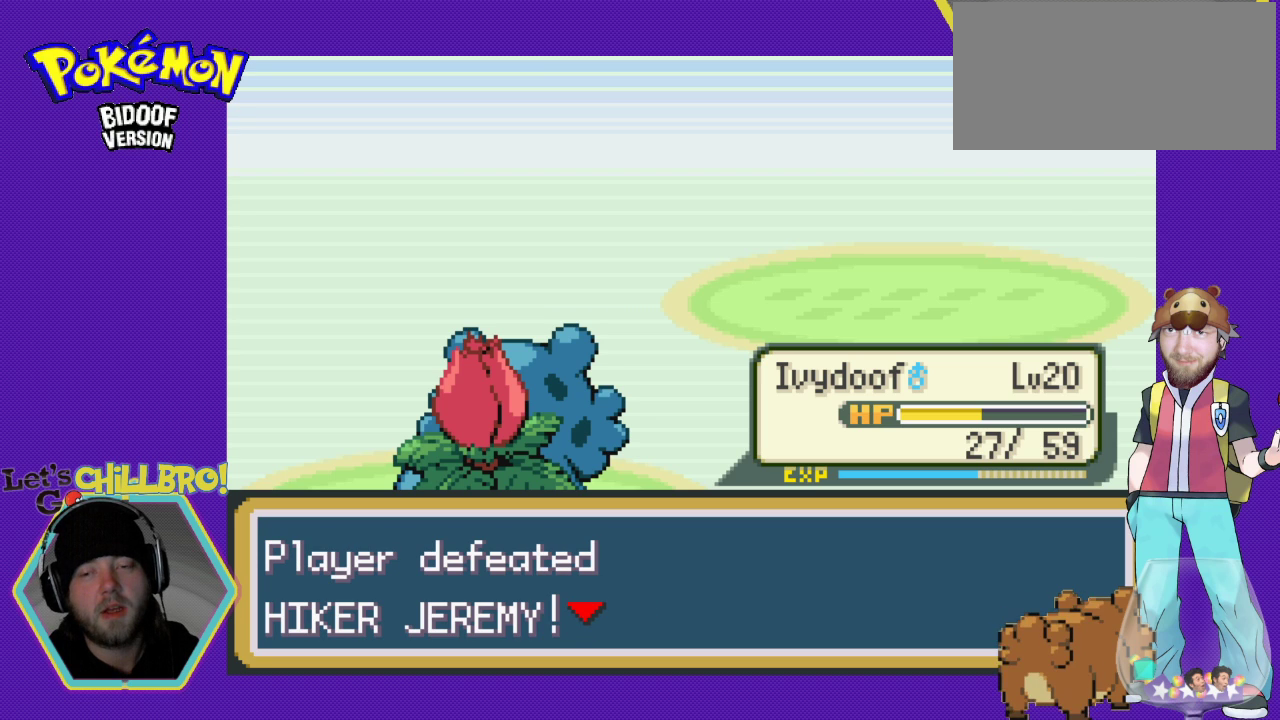
Gameplay with a controller (Nintendo layout); each line is a JSON object with the inputs held at the frame after it. "events" lists button and stick changes between this image and that frame as [ms after this image, input, new state], when the widget could be followed in between. Not read: L1 L3 R1 R3.
{"buttons": [], "events": [[33, "B", "up"]]}
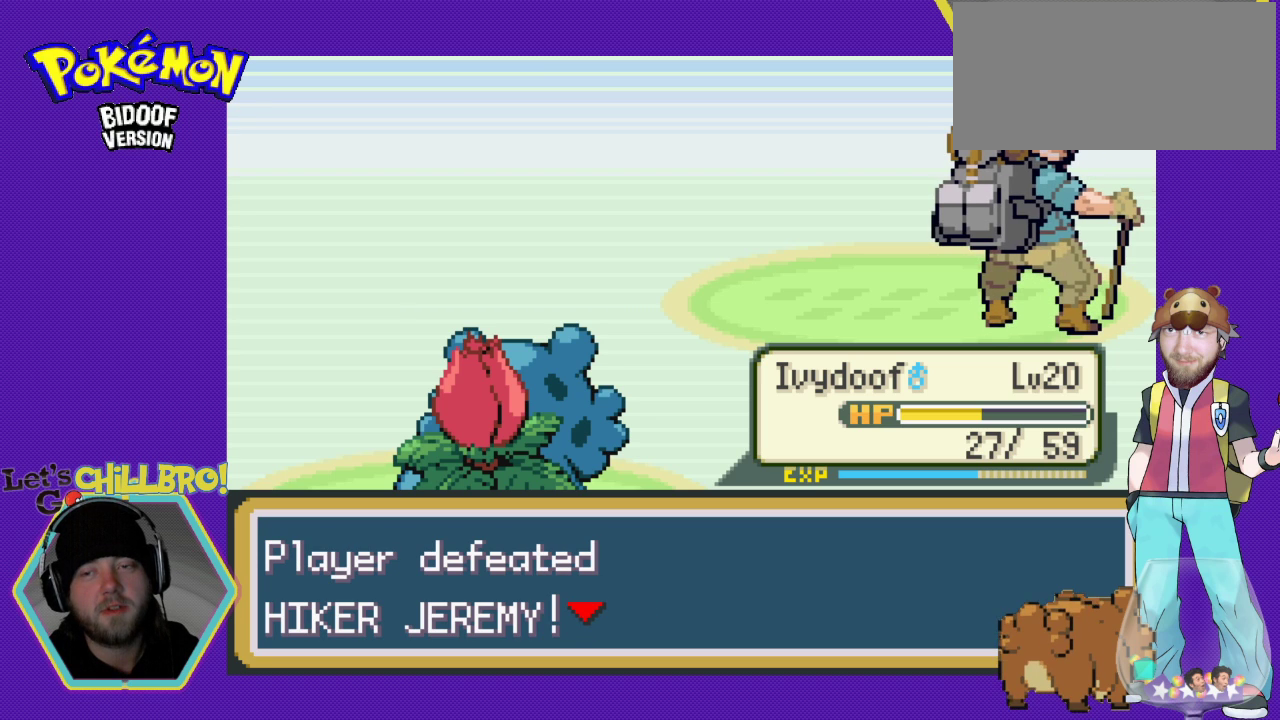
{"buttons": [], "events": [[133, "B", "down"], [433, "B", "up"]]}
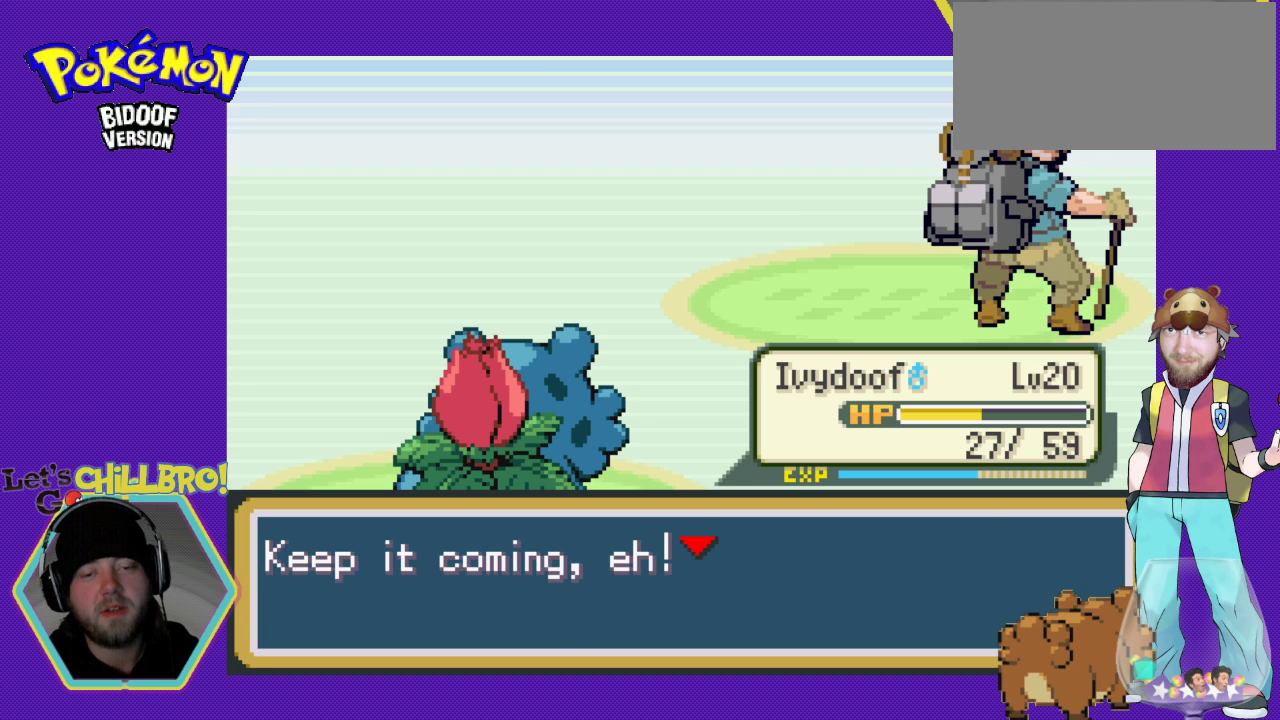
{"buttons": [], "events": []}
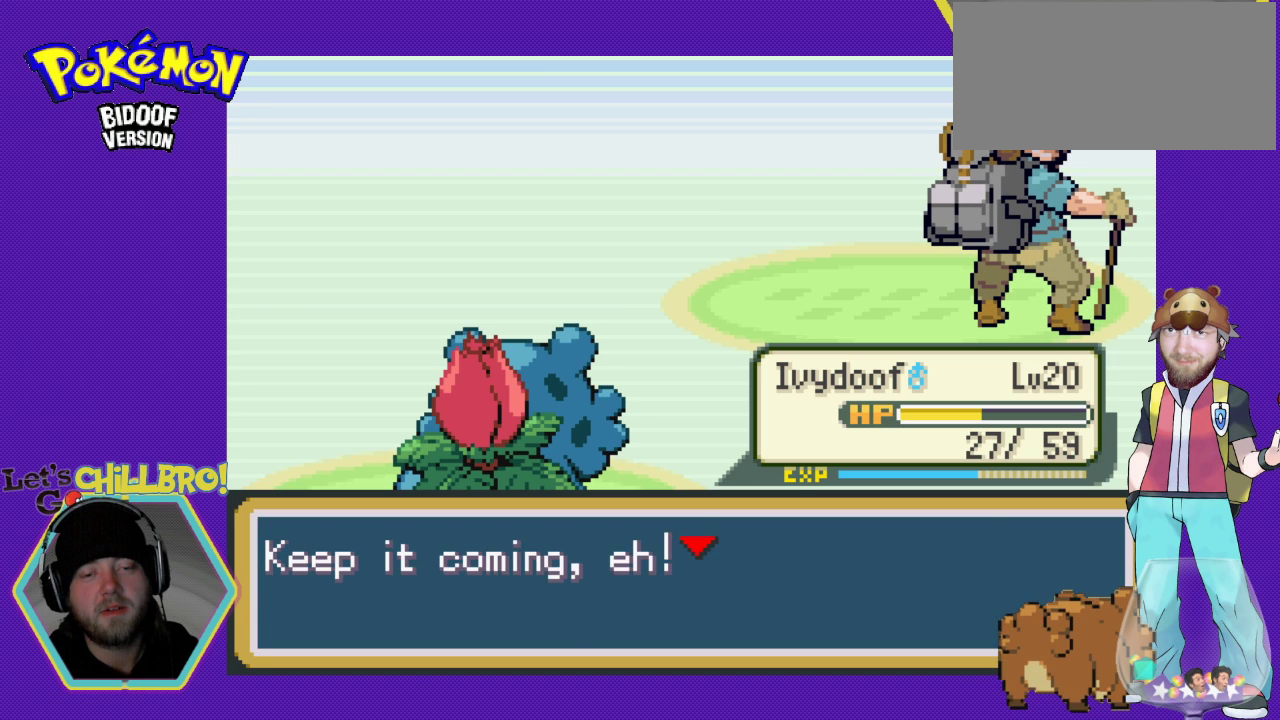
{"buttons": [], "events": [[33, "B", "down"], [333, "B", "up"]]}
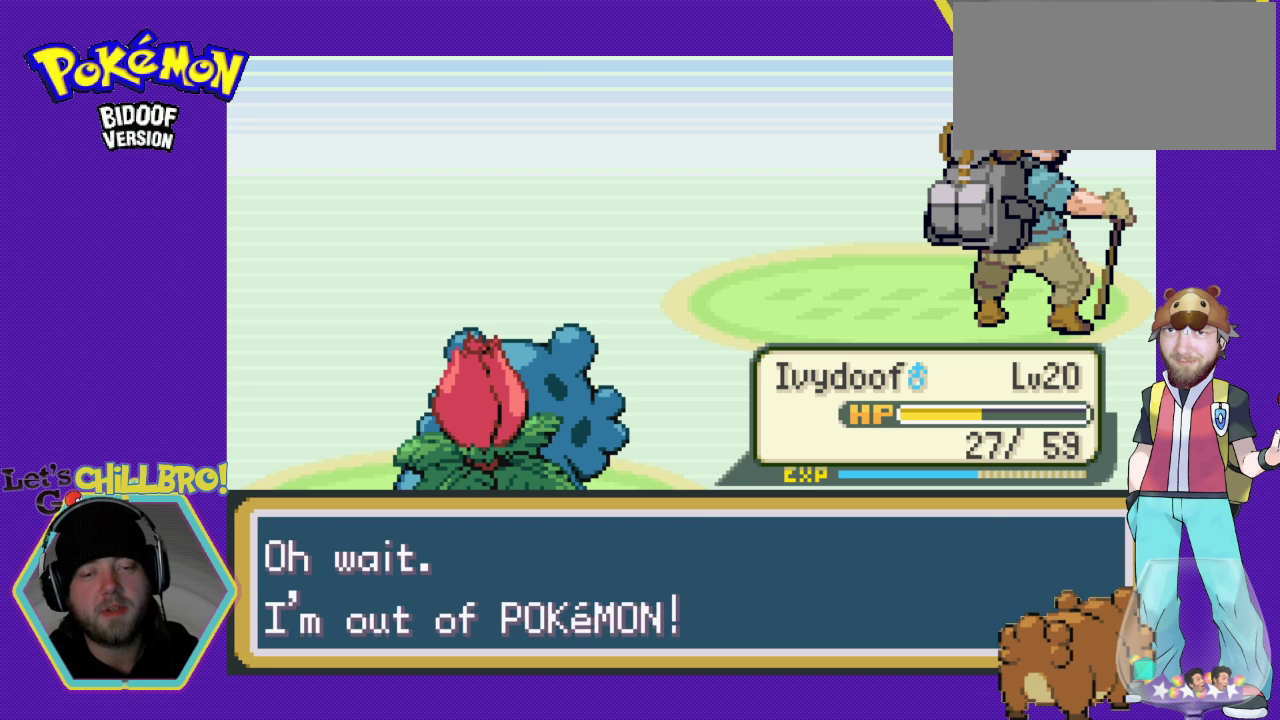
{"buttons": [], "events": []}
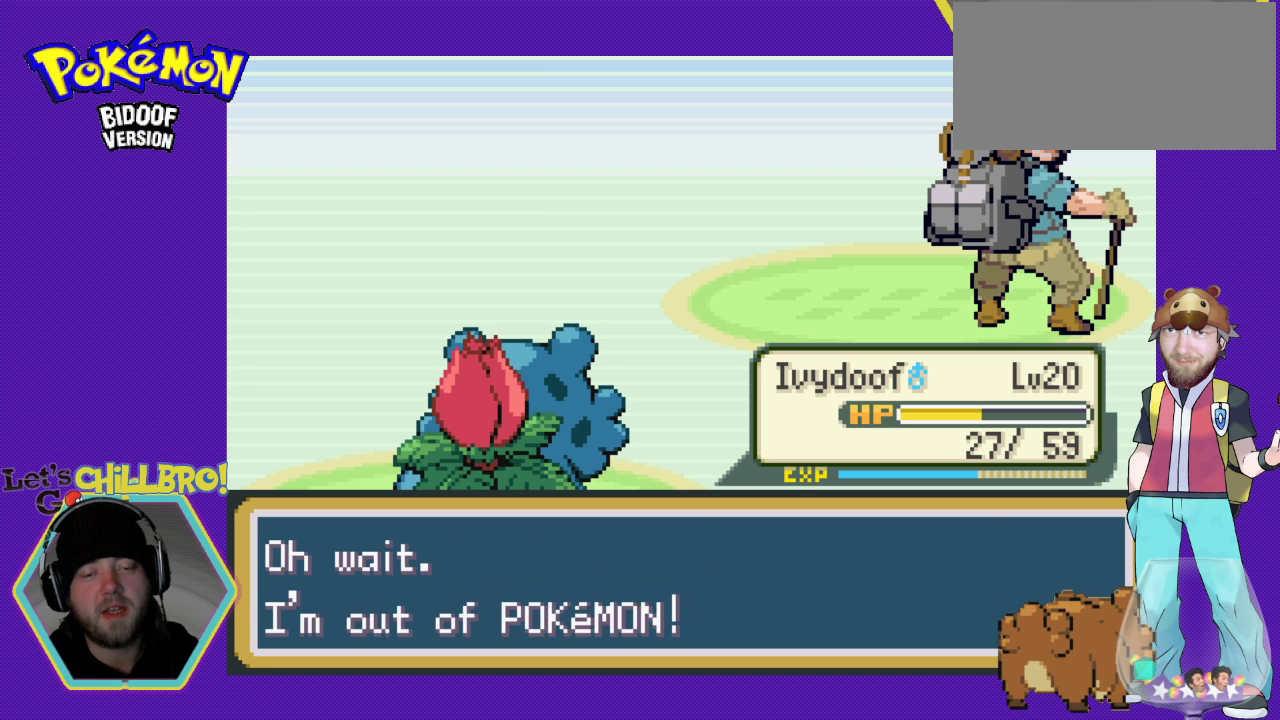
{"buttons": [], "events": [[33, "B", "down"], [200, "B", "up"]]}
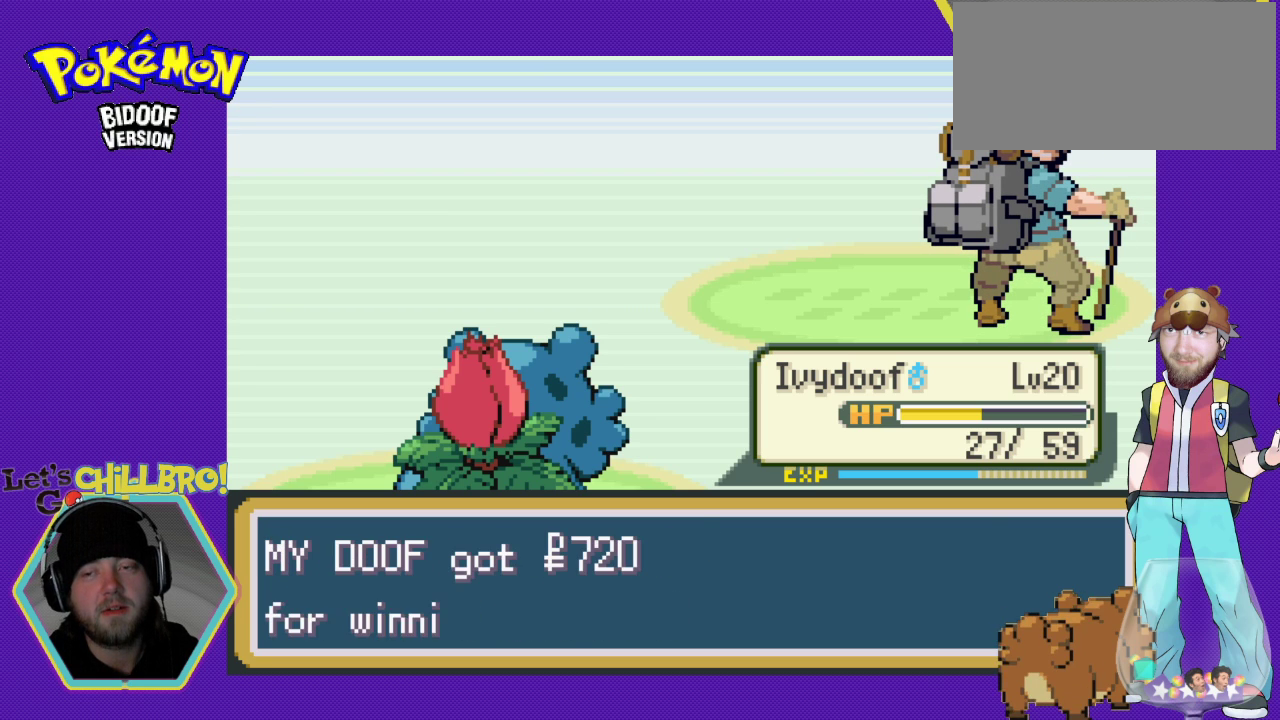
{"buttons": [], "events": []}
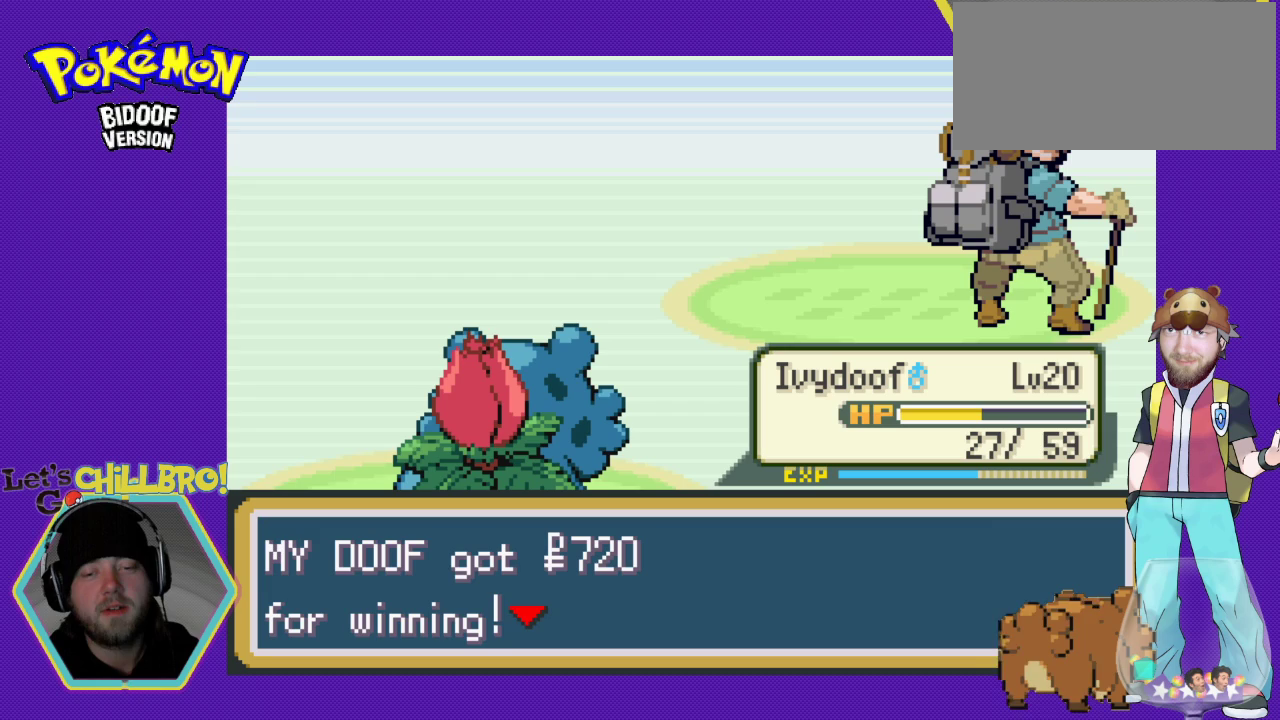
{"buttons": [], "events": []}
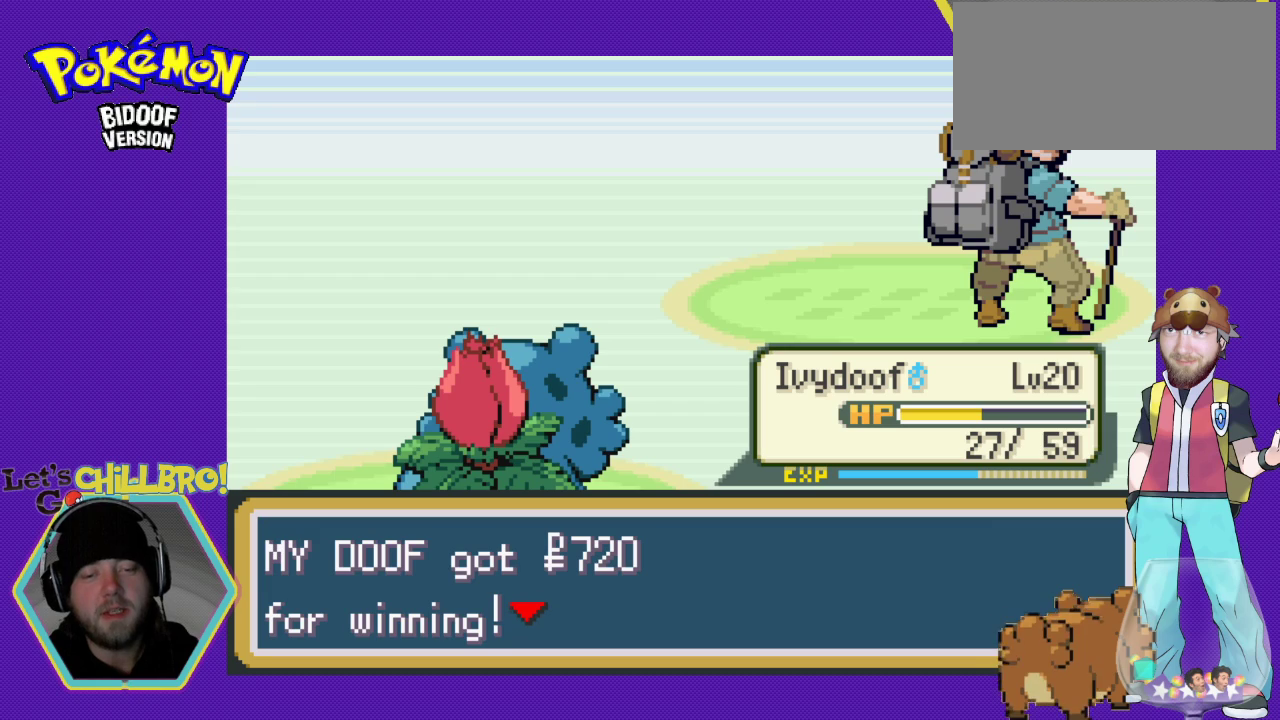
{"buttons": [], "events": [[100, "B", "down"], [300, "B", "up"]]}
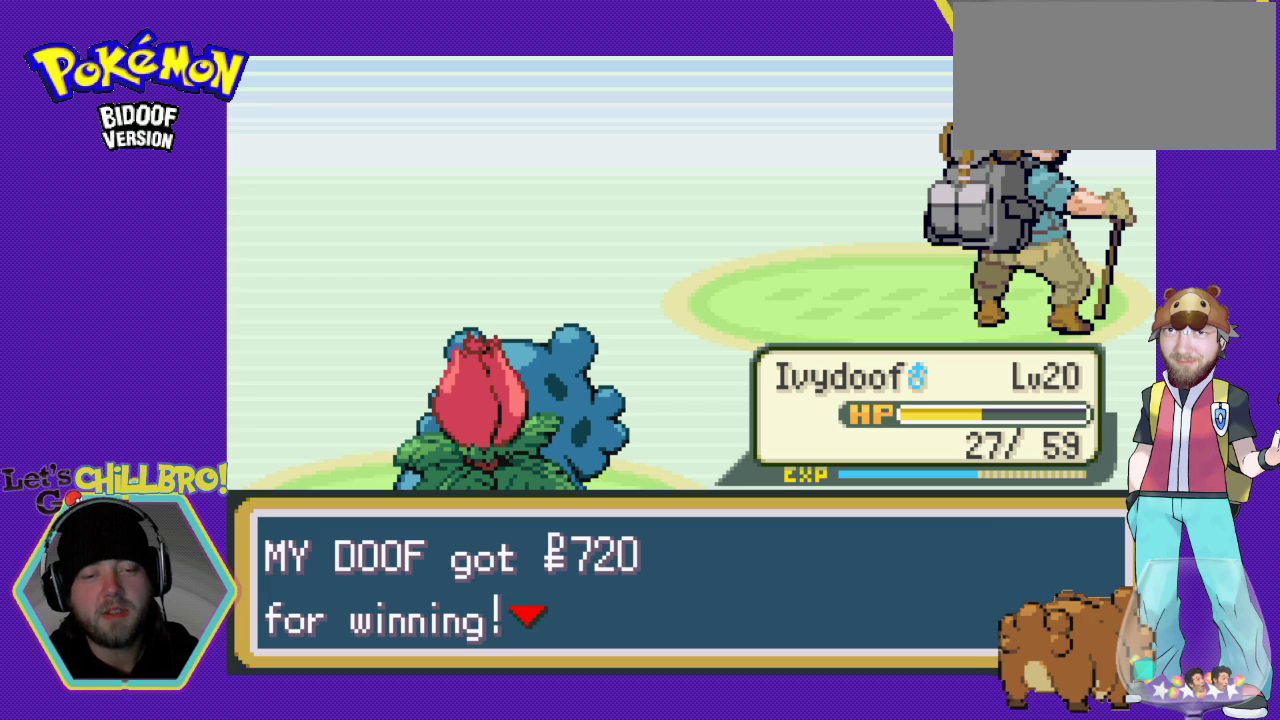
{"buttons": [], "events": [[167, "B", "down"], [333, "B", "up"]]}
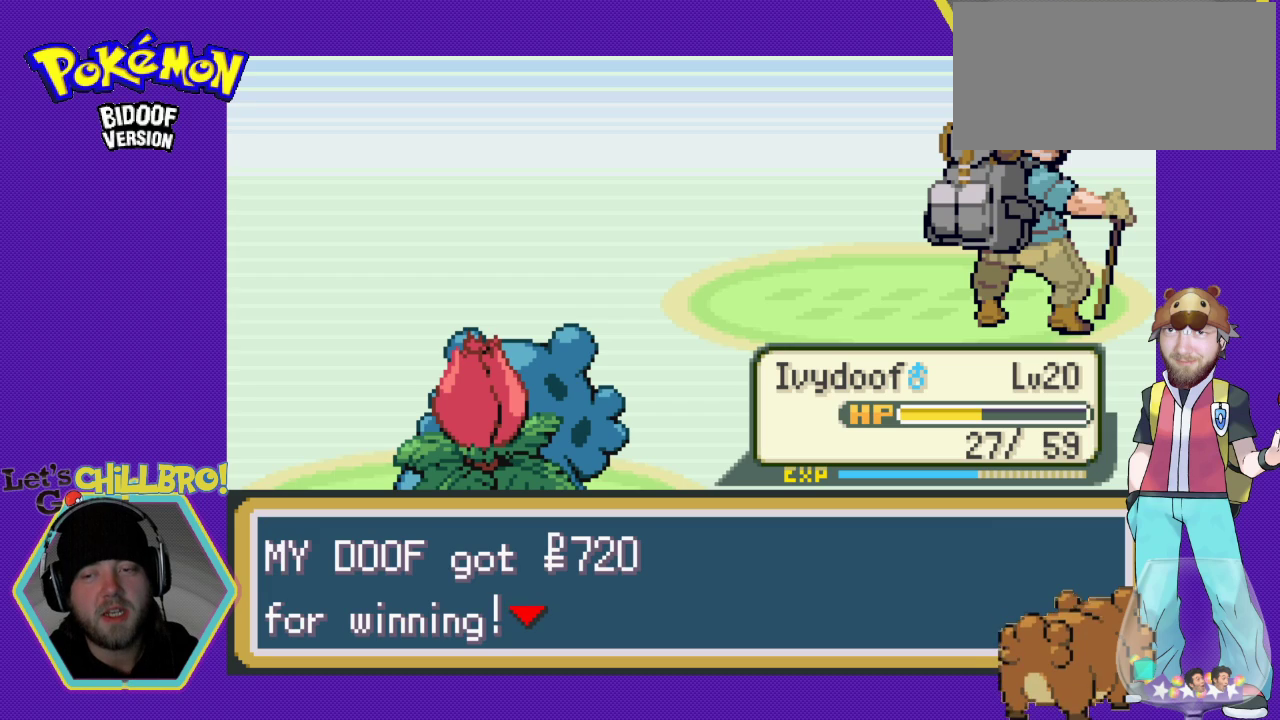
{"buttons": ["B"], "events": [[433, "B", "down"]]}
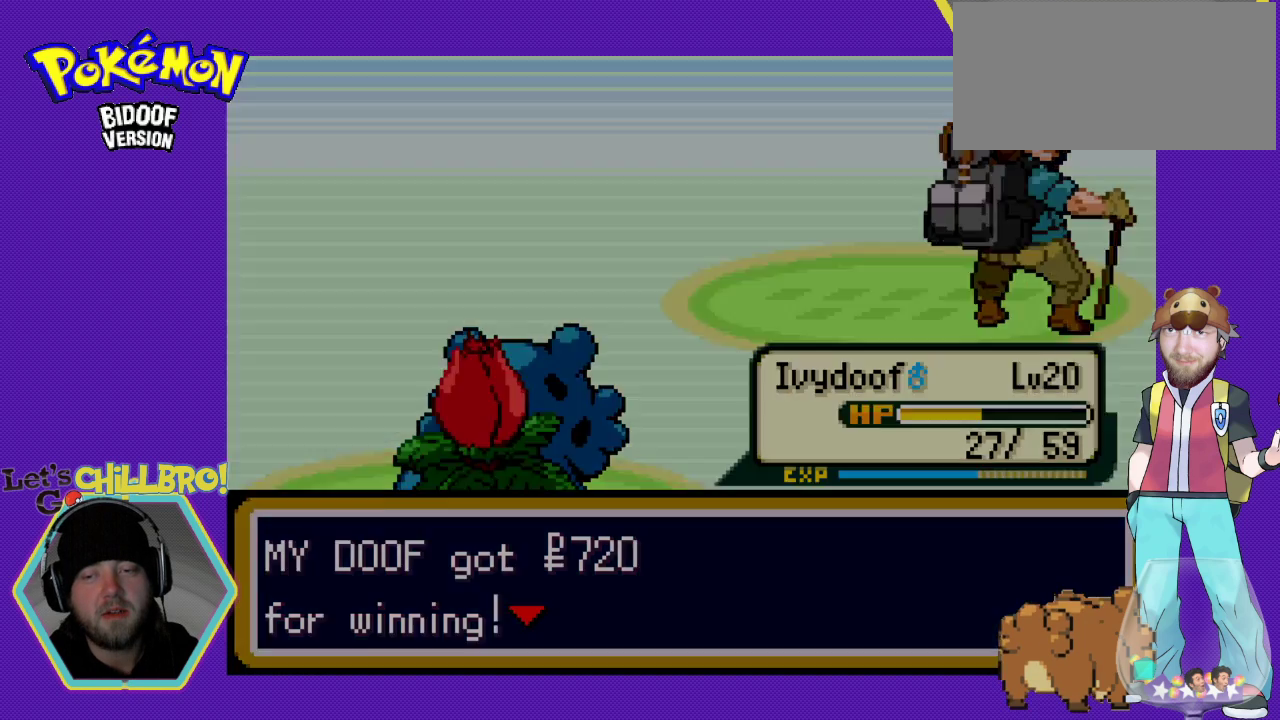
{"buttons": [], "events": [[133, "B", "up"]]}
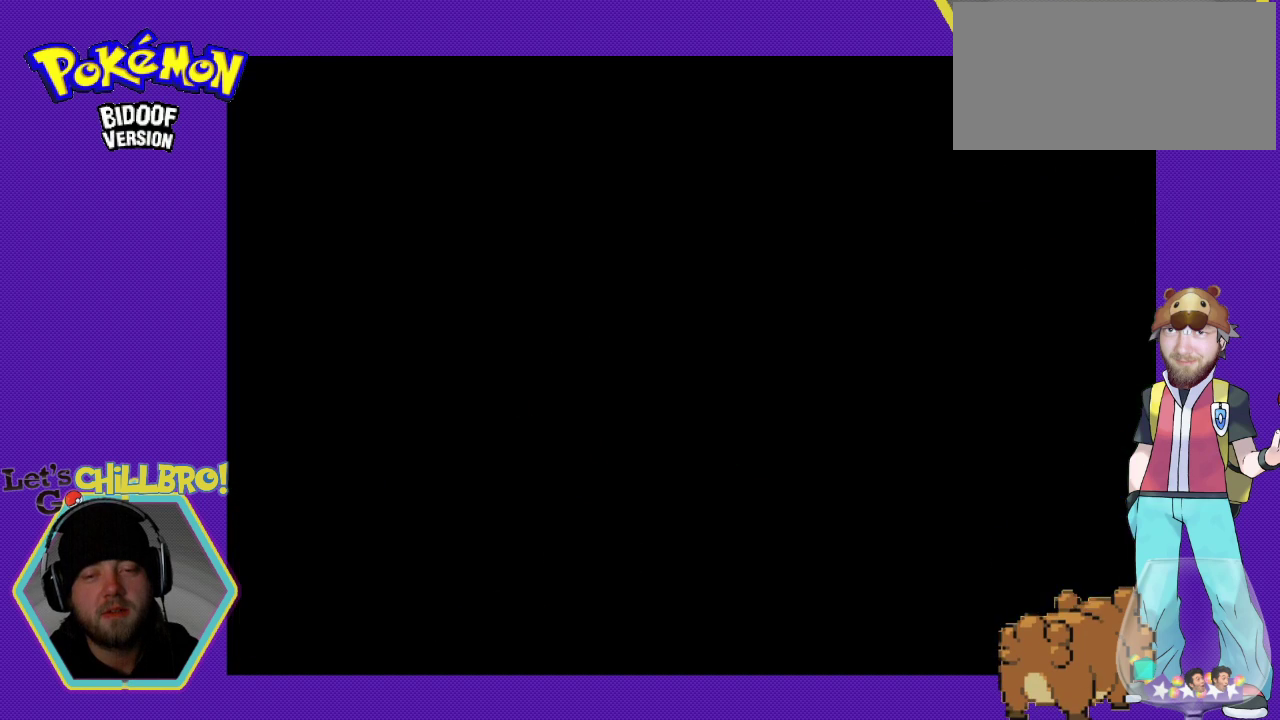
{"buttons": [], "events": []}
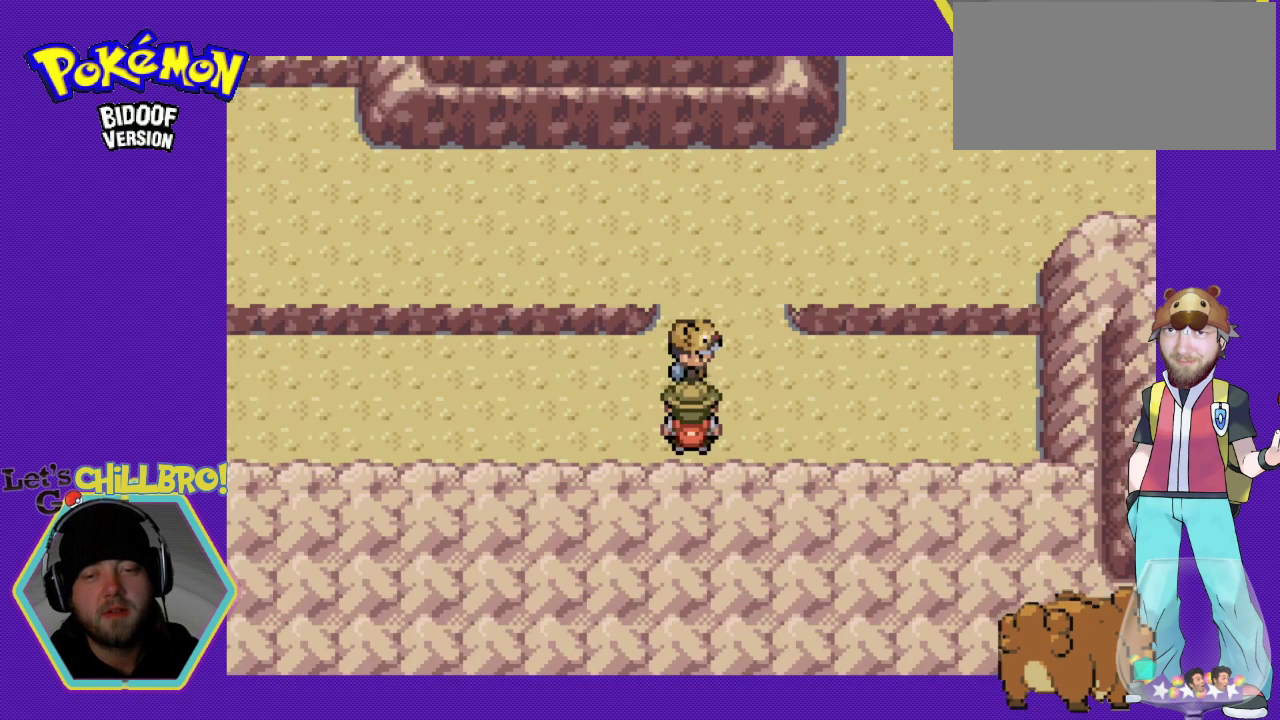
{"buttons": ["B", "DPAD_UP"], "events": [[367, "B", "down"], [367, "DPAD_UP", "down"]]}
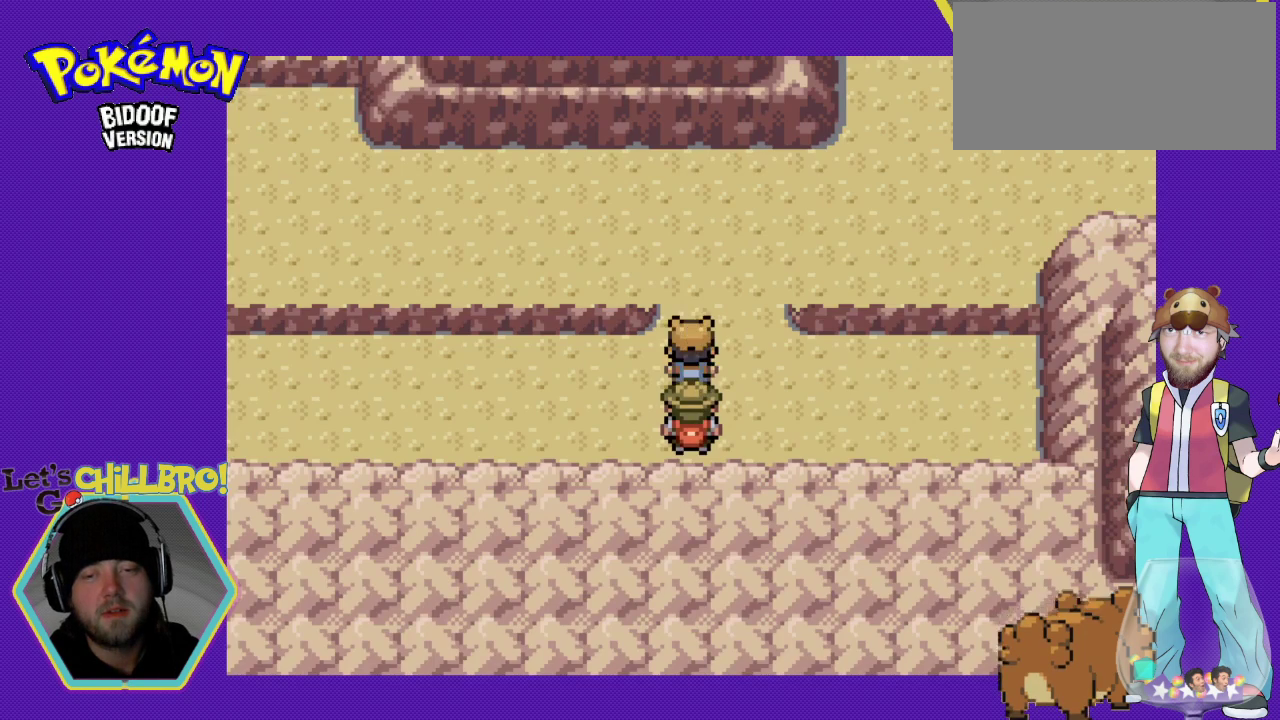
{"buttons": ["B", "DPAD_RIGHT"], "events": [[167, "DPAD_RIGHT", "down"], [167, "DPAD_UP", "up"]]}
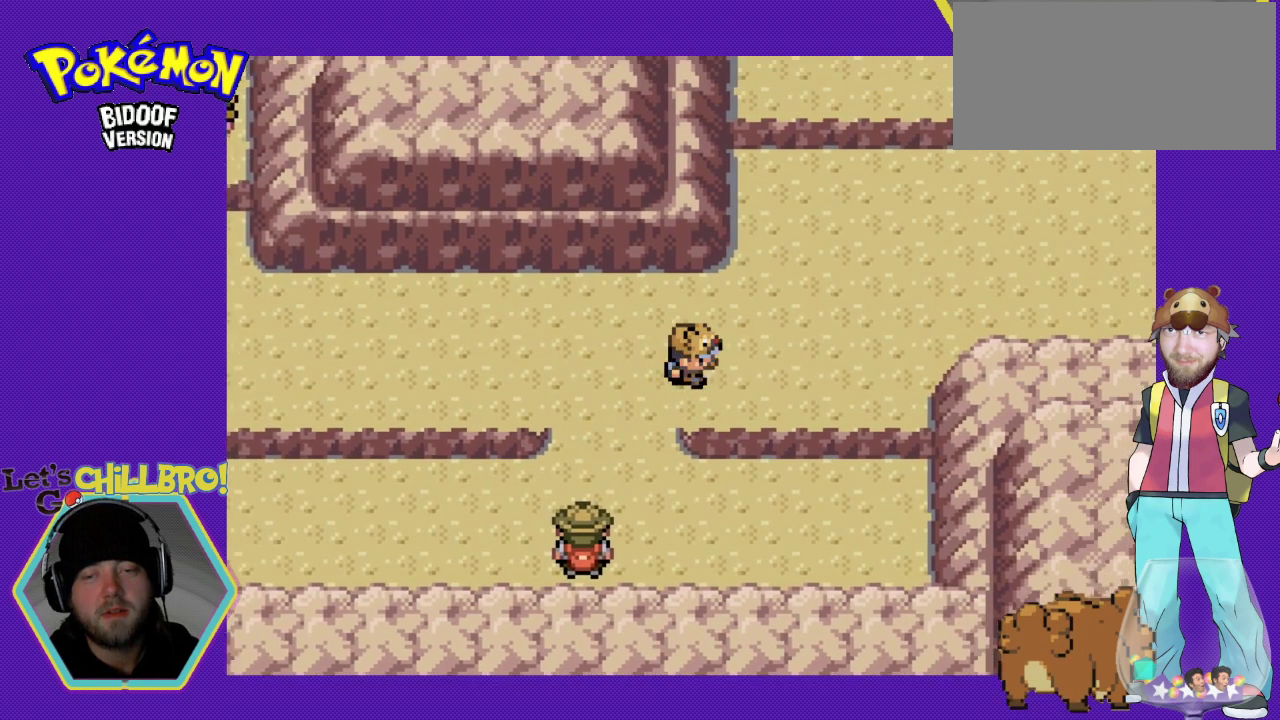
{"buttons": ["B", "DPAD_RIGHT"], "events": [[267, "DPAD_RIGHT", "up"], [267, "DPAD_UP", "down"], [467, "DPAD_RIGHT", "down"], [467, "DPAD_UP", "up"]]}
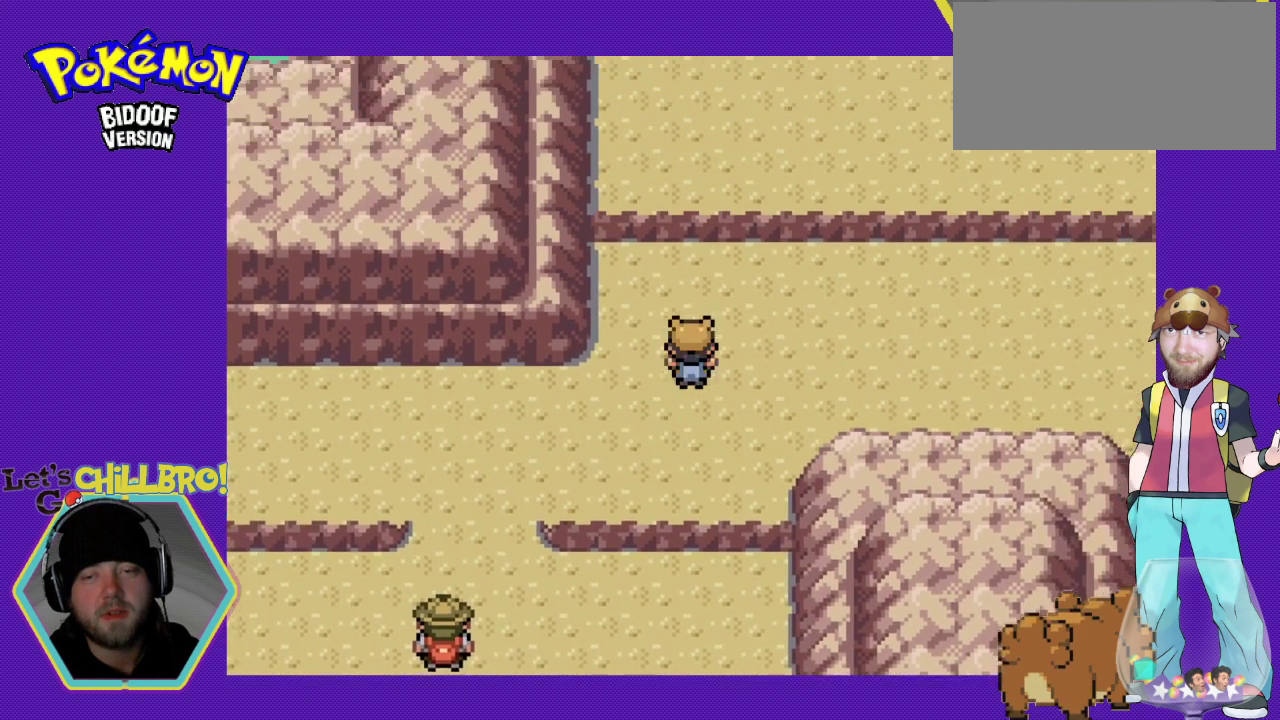
{"buttons": ["B", "DPAD_RIGHT"], "events": []}
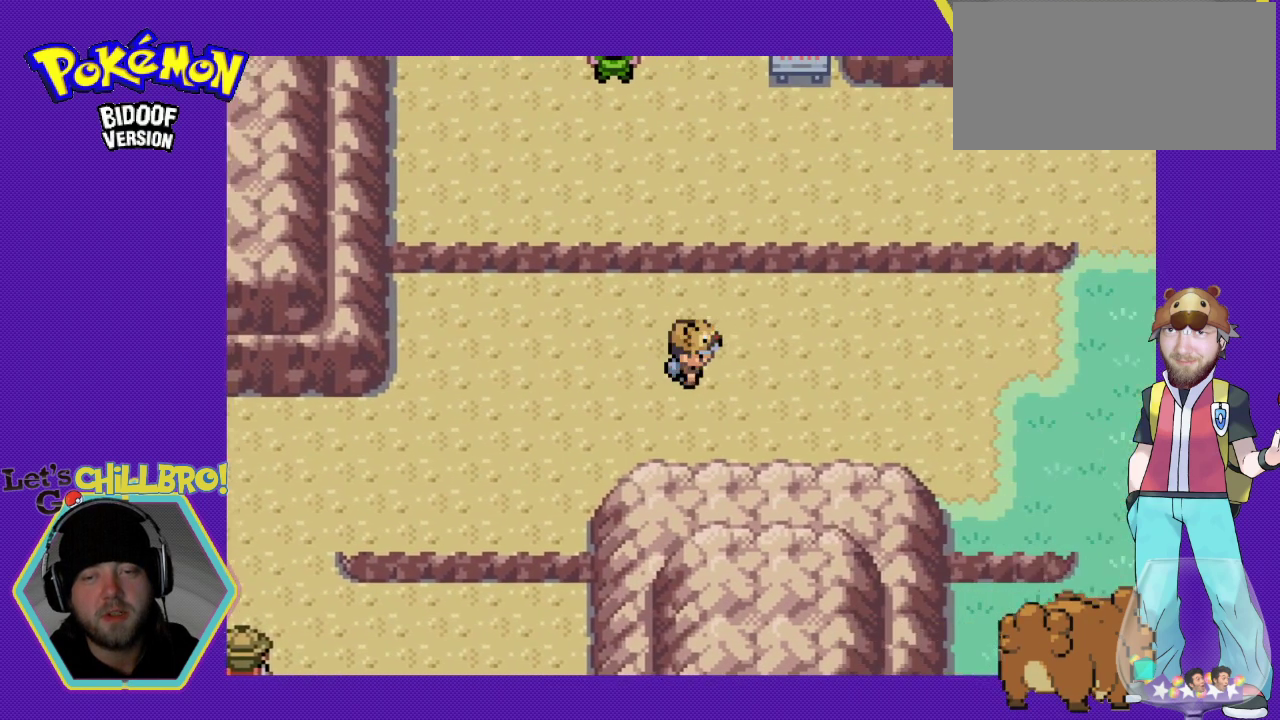
{"buttons": ["START"], "events": [[133, "B", "up"], [200, "DPAD_RIGHT", "up"], [400, "START", "down"]]}
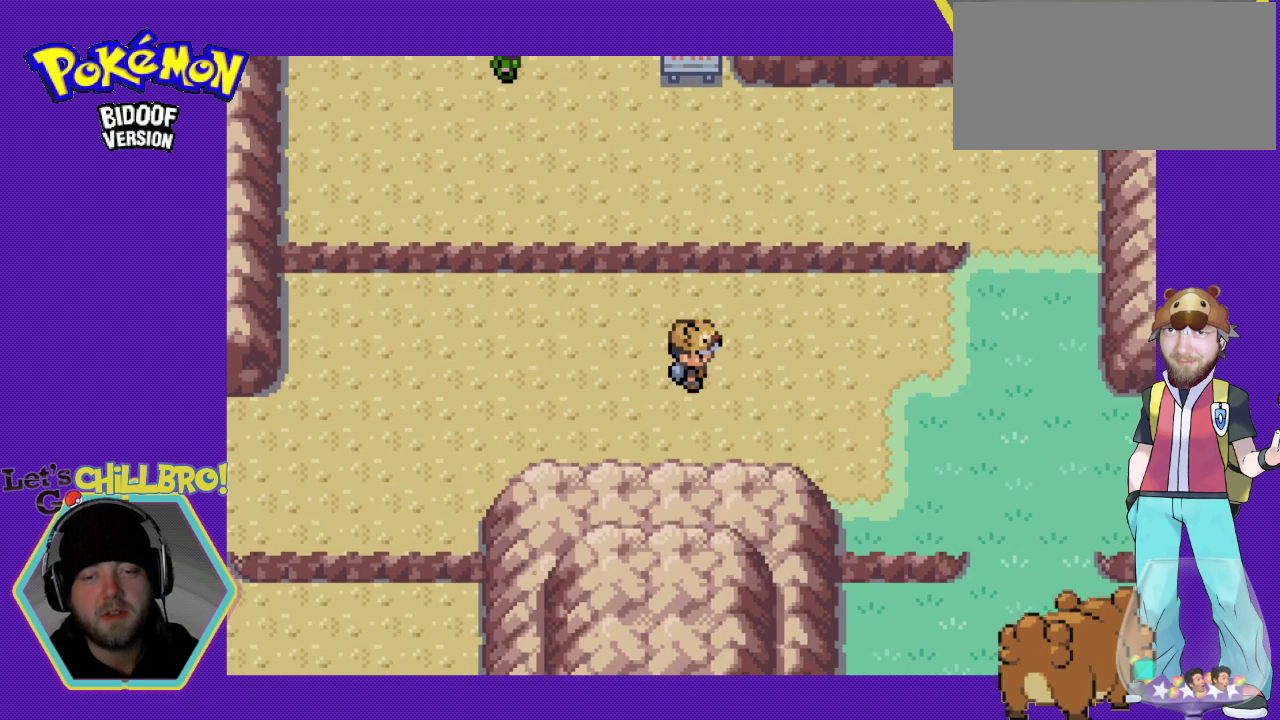
{"buttons": [], "events": [[133, "START", "up"]]}
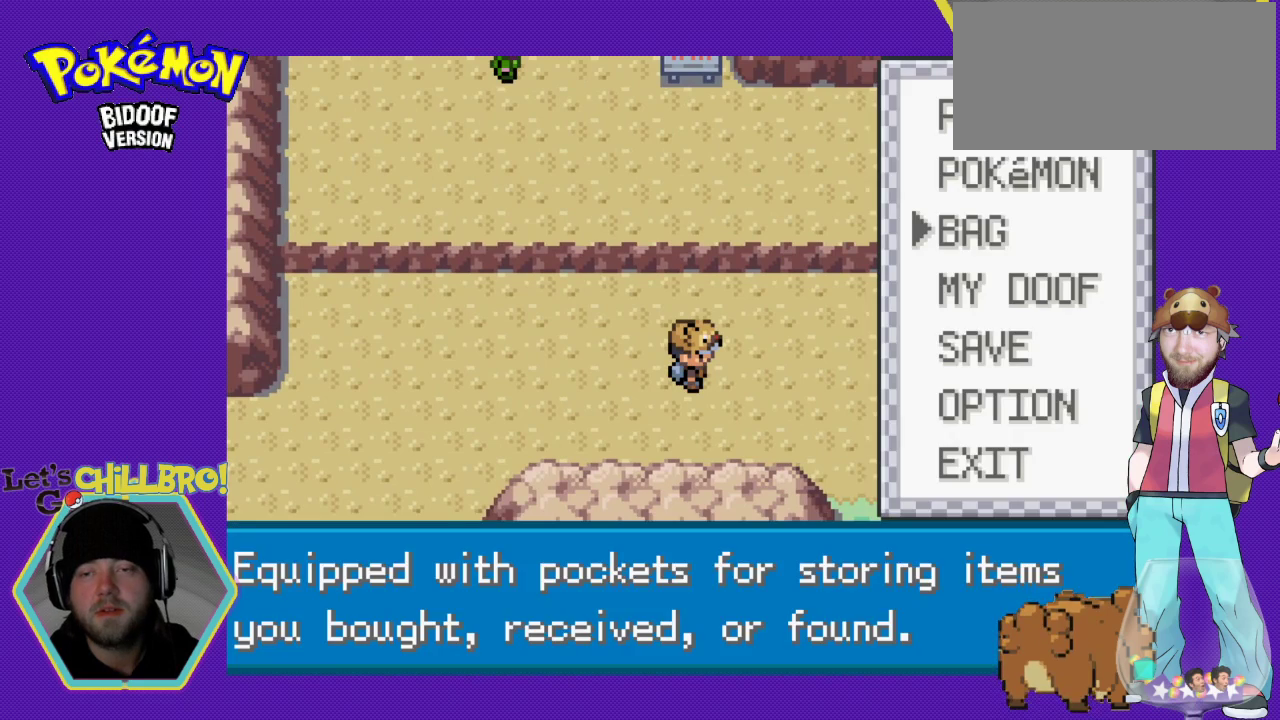
{"buttons": [], "events": []}
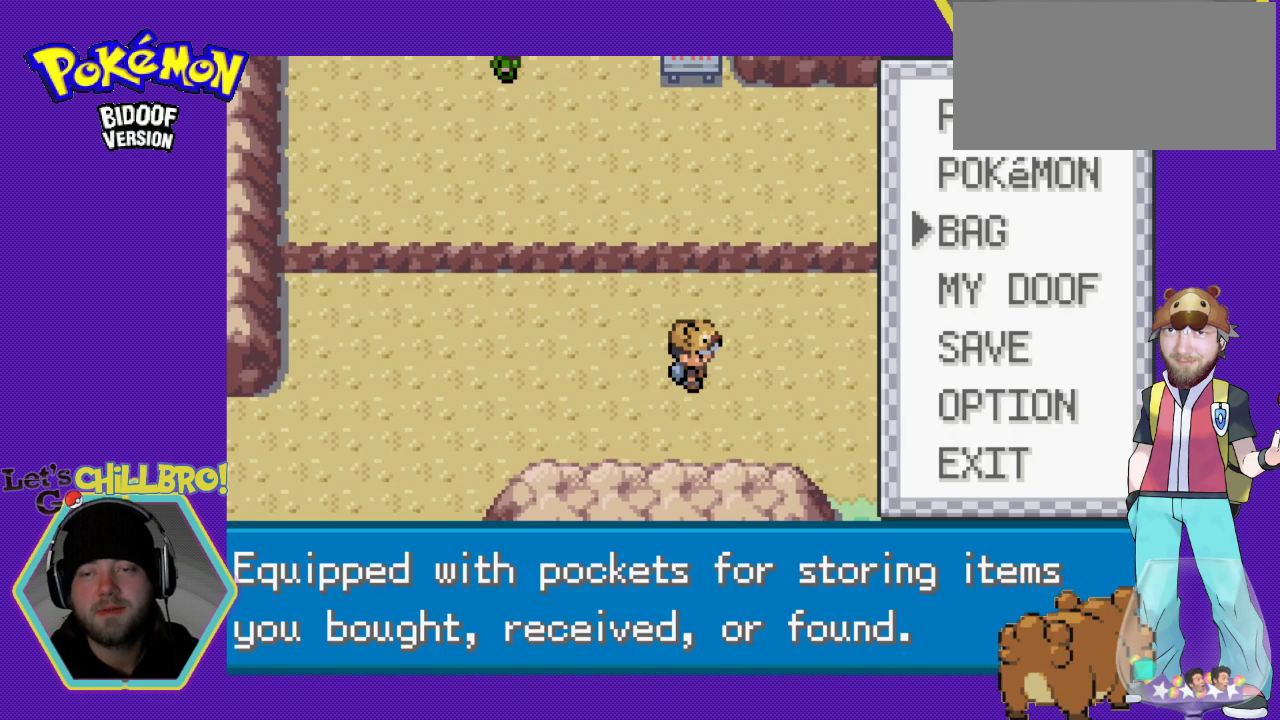
{"buttons": [], "events": [[33, "A", "down"], [167, "A", "up"]]}
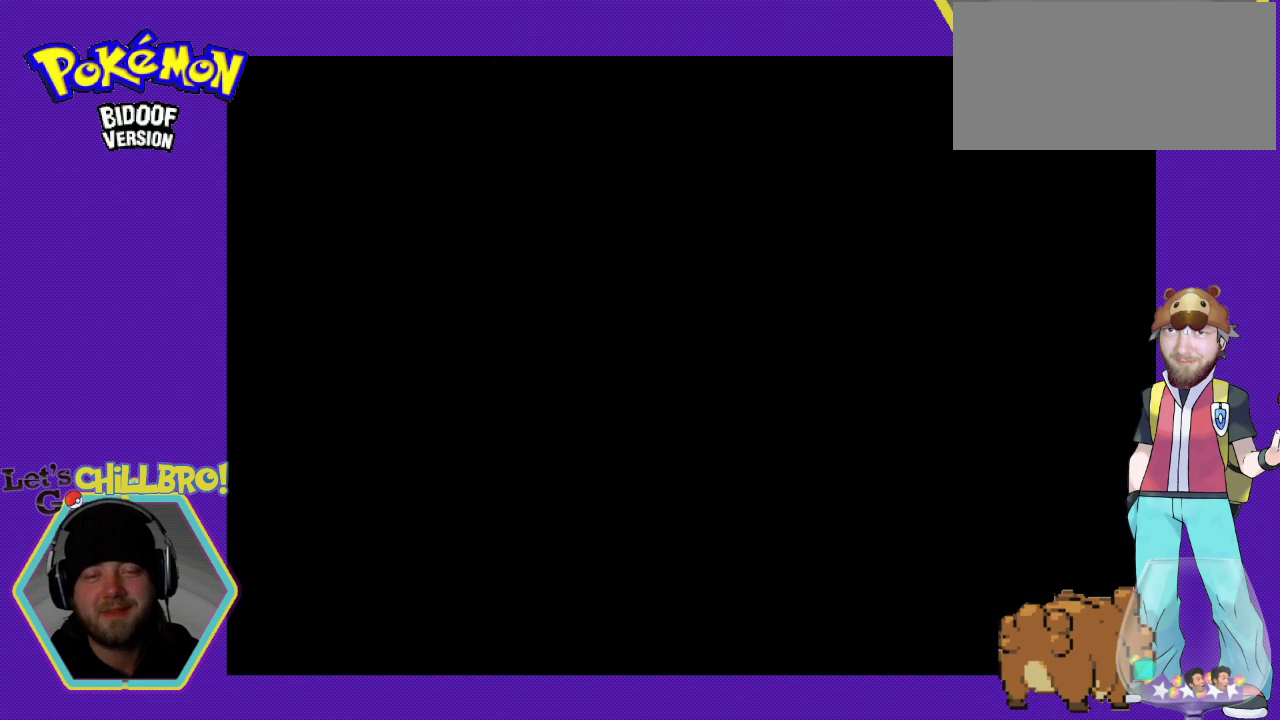
{"buttons": [], "events": []}
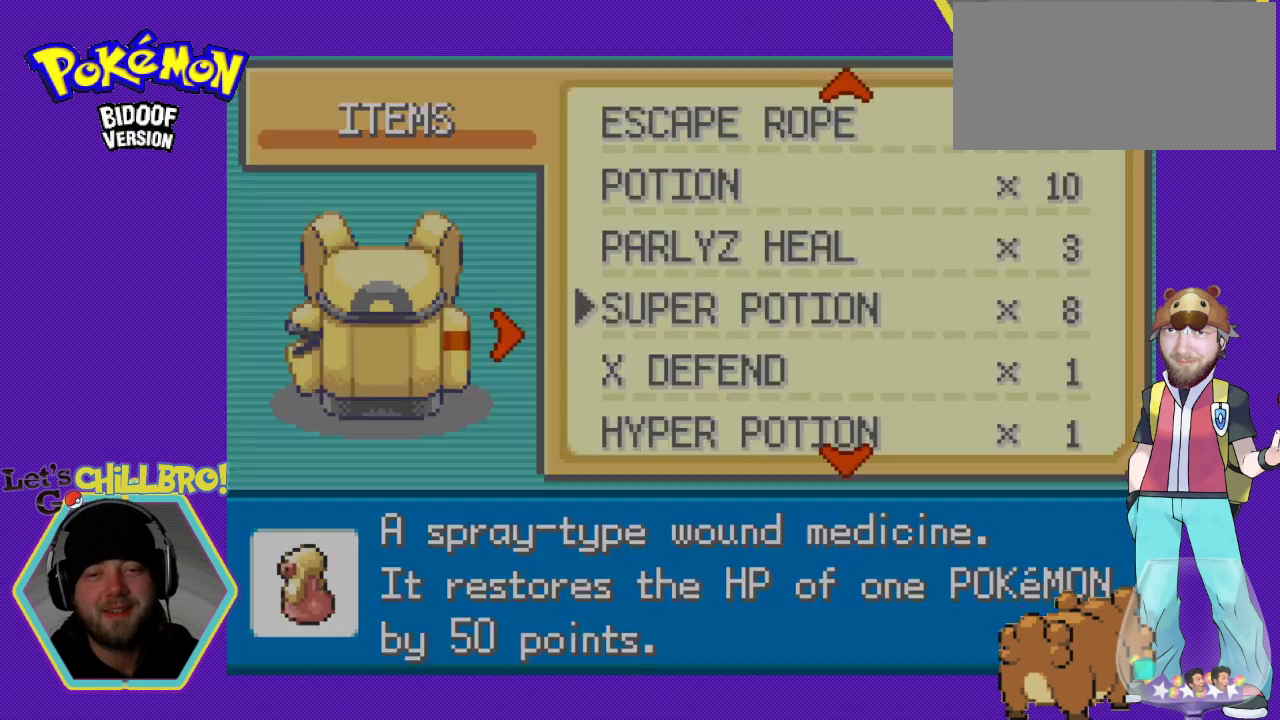
{"buttons": [], "events": [[67, "DPAD_DOWN", "down"], [133, "DPAD_DOWN", "up"]]}
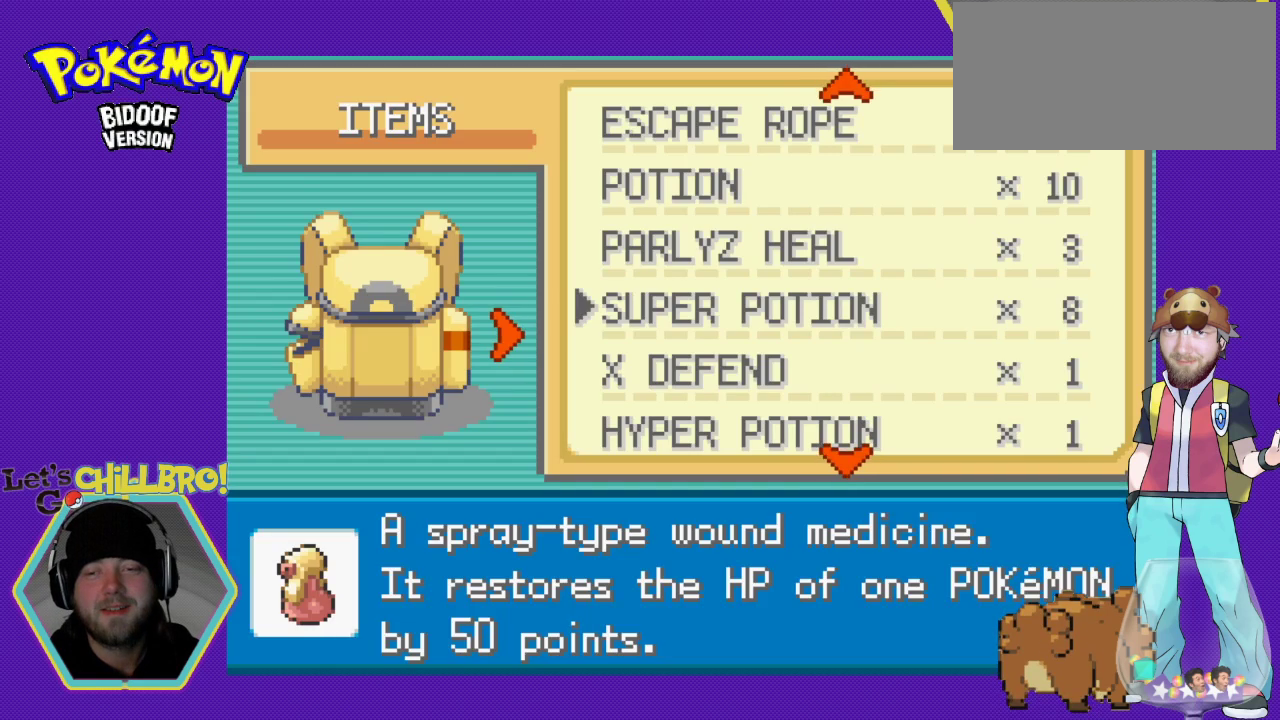
{"buttons": [], "events": [[100, "A", "down"], [200, "A", "up"], [400, "A", "down"], [500, "A", "up"]]}
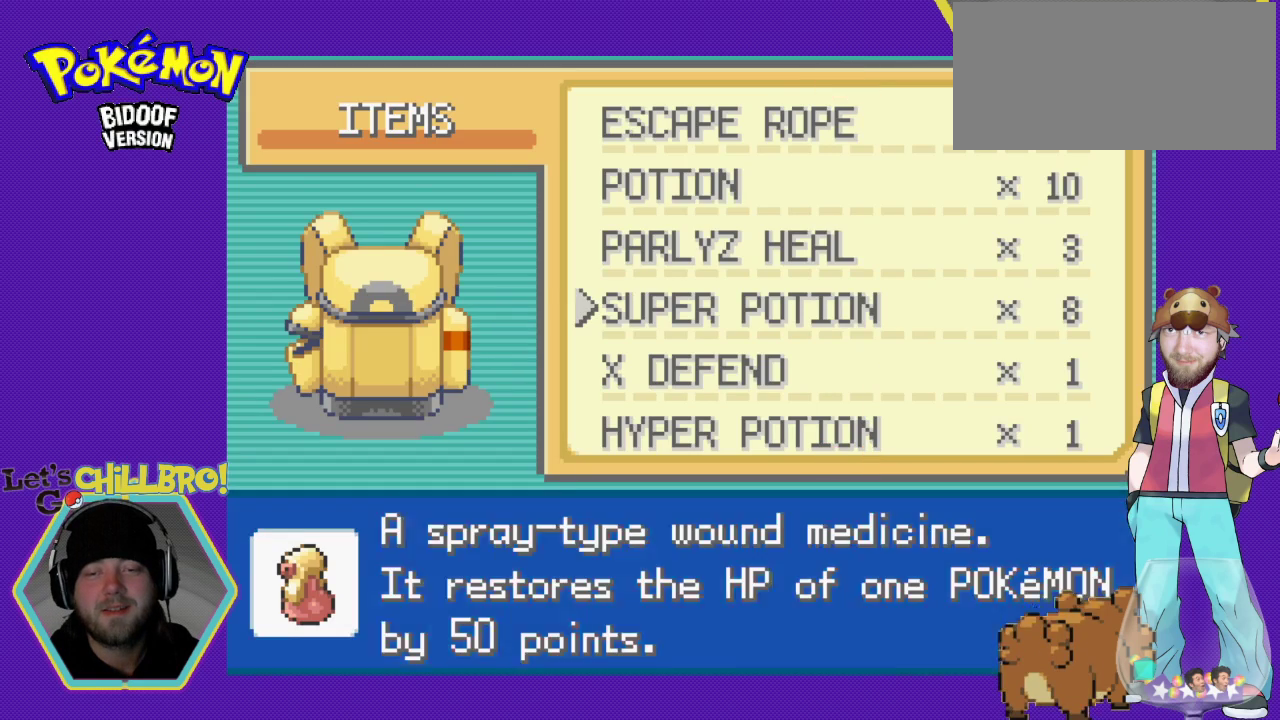
{"buttons": [], "events": []}
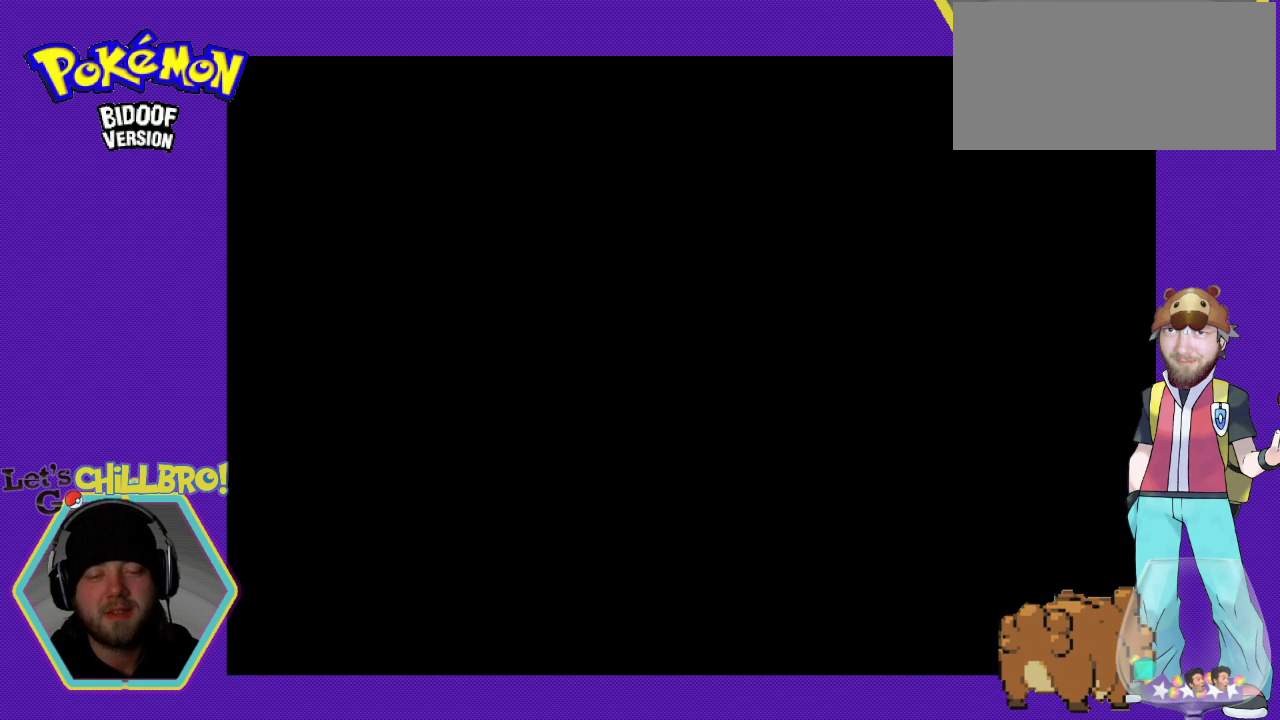
{"buttons": [], "events": []}
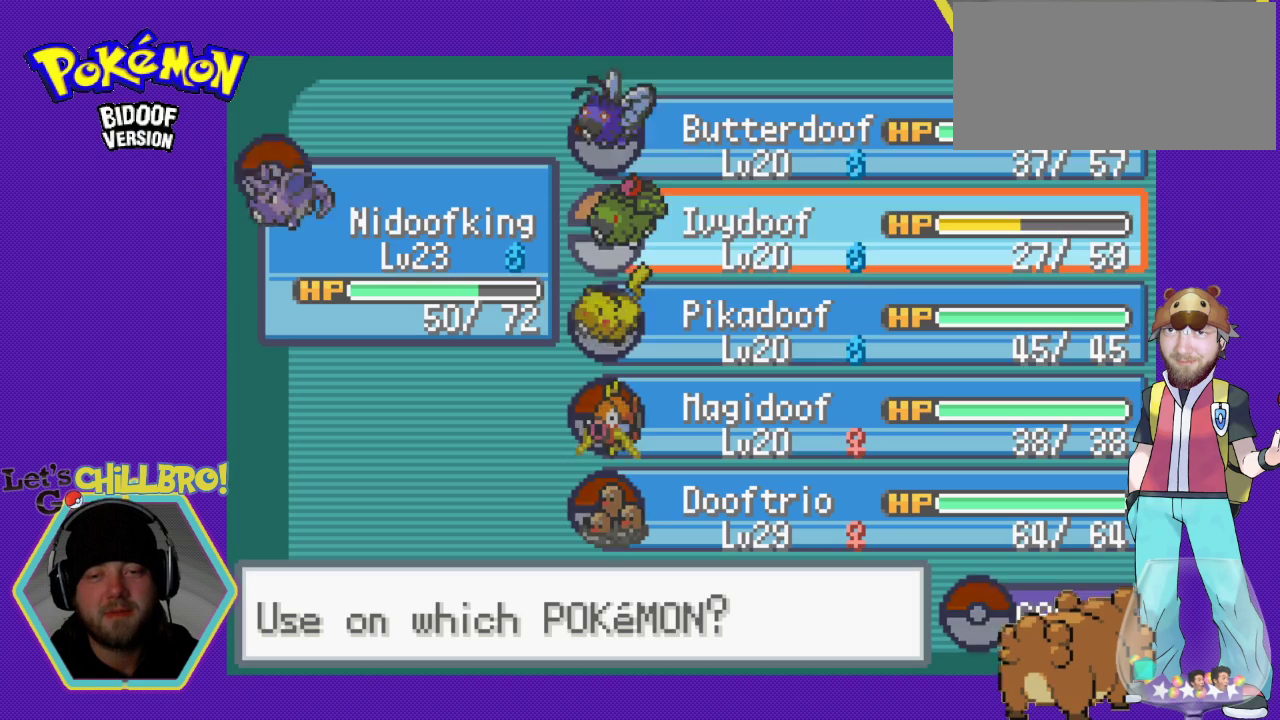
{"buttons": [], "events": [[267, "DPAD_DOWN", "down"], [367, "DPAD_DOWN", "up"]]}